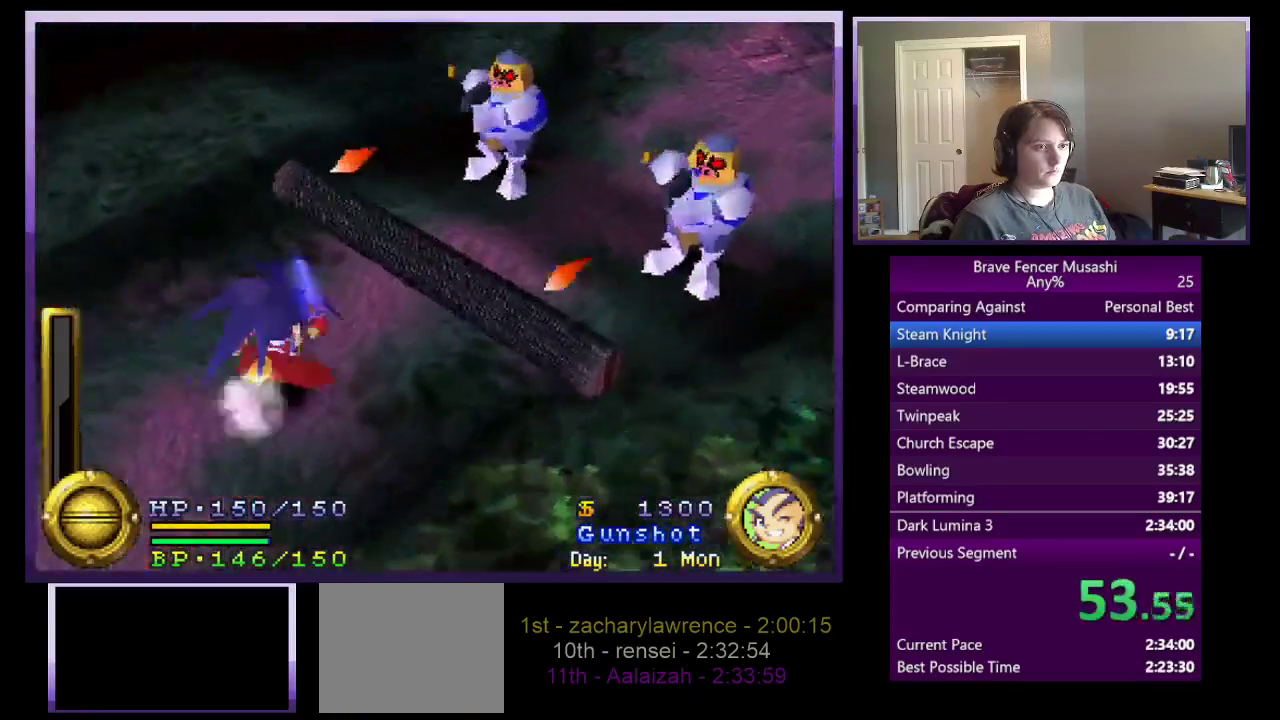
Gameplay with a controller (PlayStation layout); each line is a JSON object with the inputs held at the frame after it. "events" lists button and stick changes between this image and that frame as [ms after this image, input, new state], when the widget could be followed in between.
{"buttons": [], "left_stick": "up-right", "right_stick": "center"}
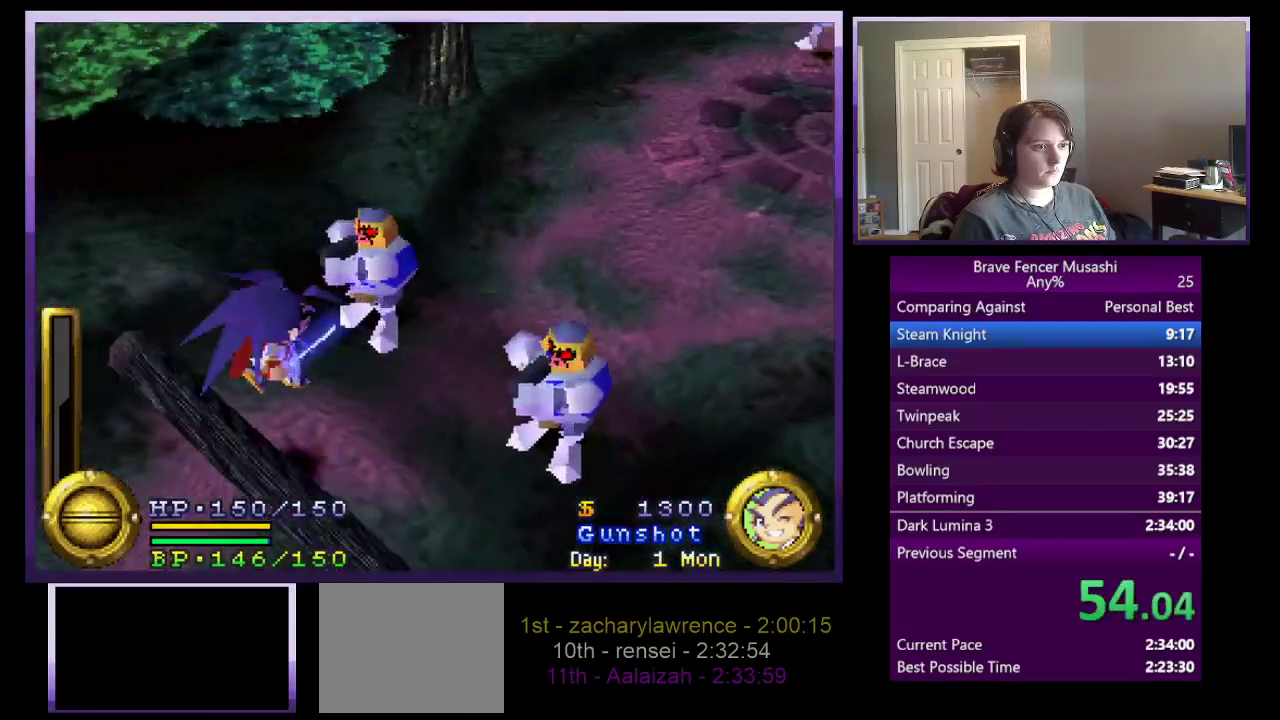
{"buttons": [], "left_stick": "up-right", "right_stick": "center", "events": []}
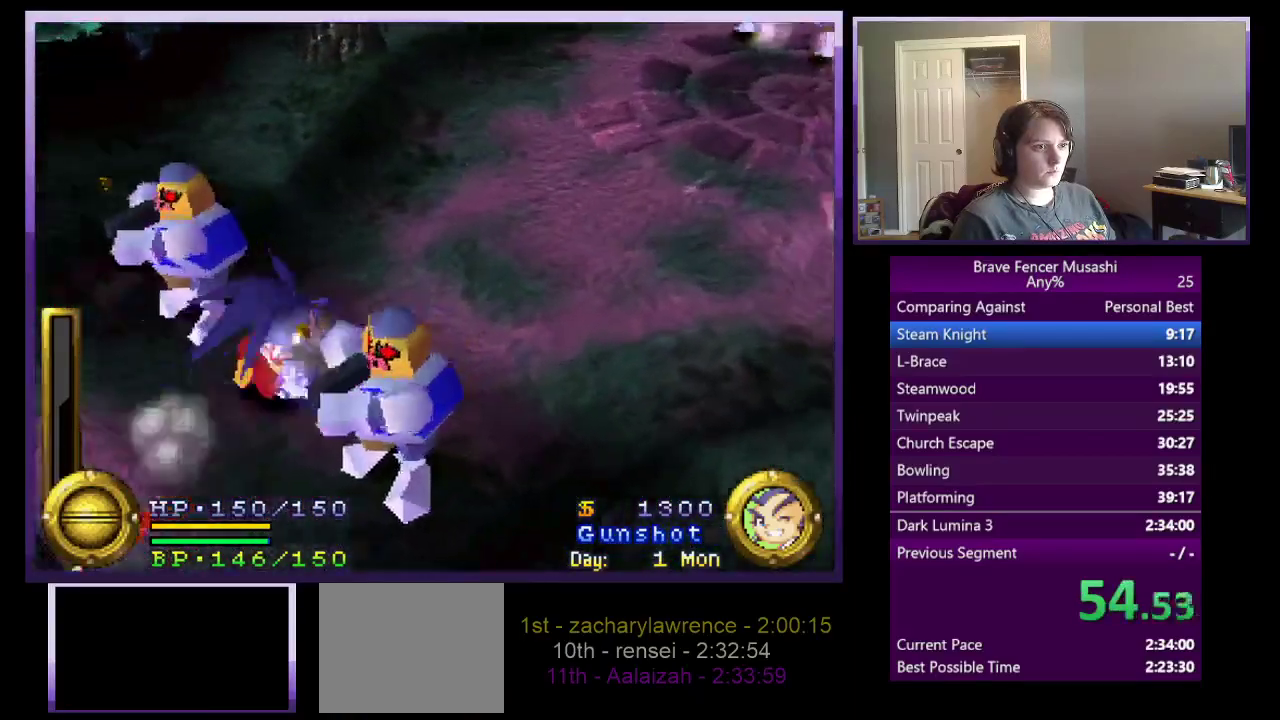
{"buttons": [], "left_stick": "up-right", "right_stick": "center", "events": []}
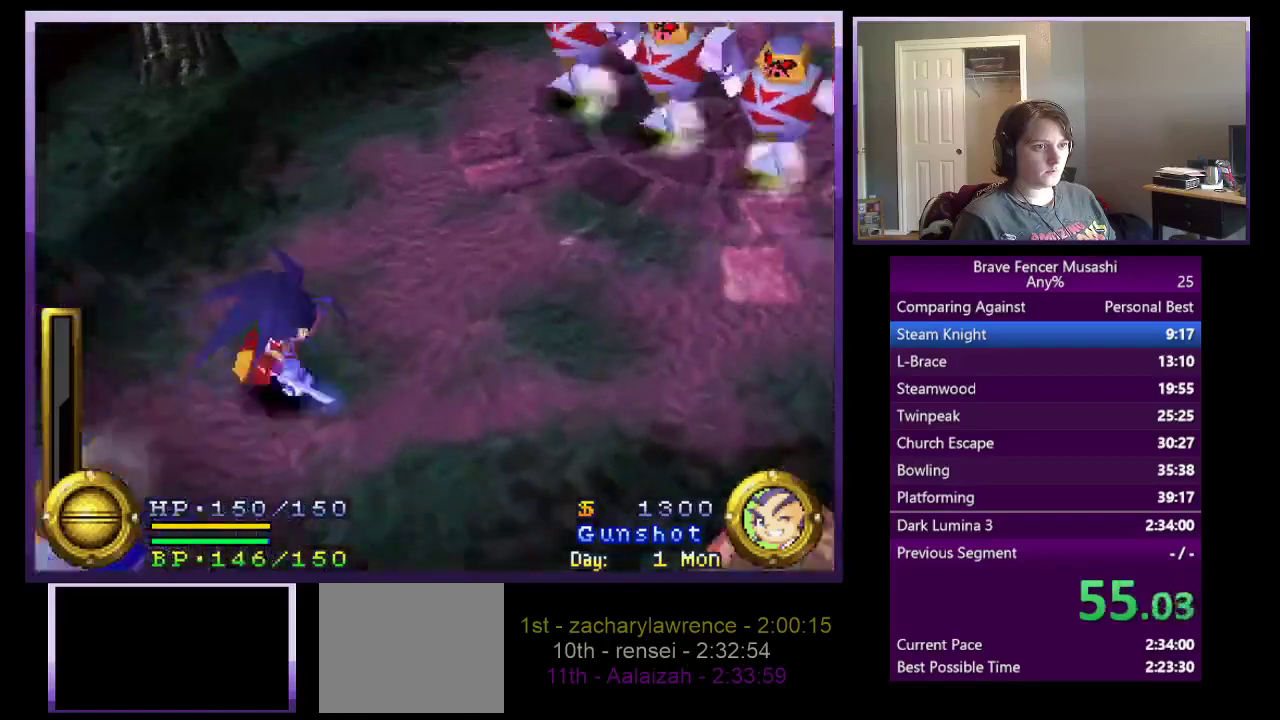
{"buttons": [], "left_stick": "up-right", "right_stick": "center", "events": []}
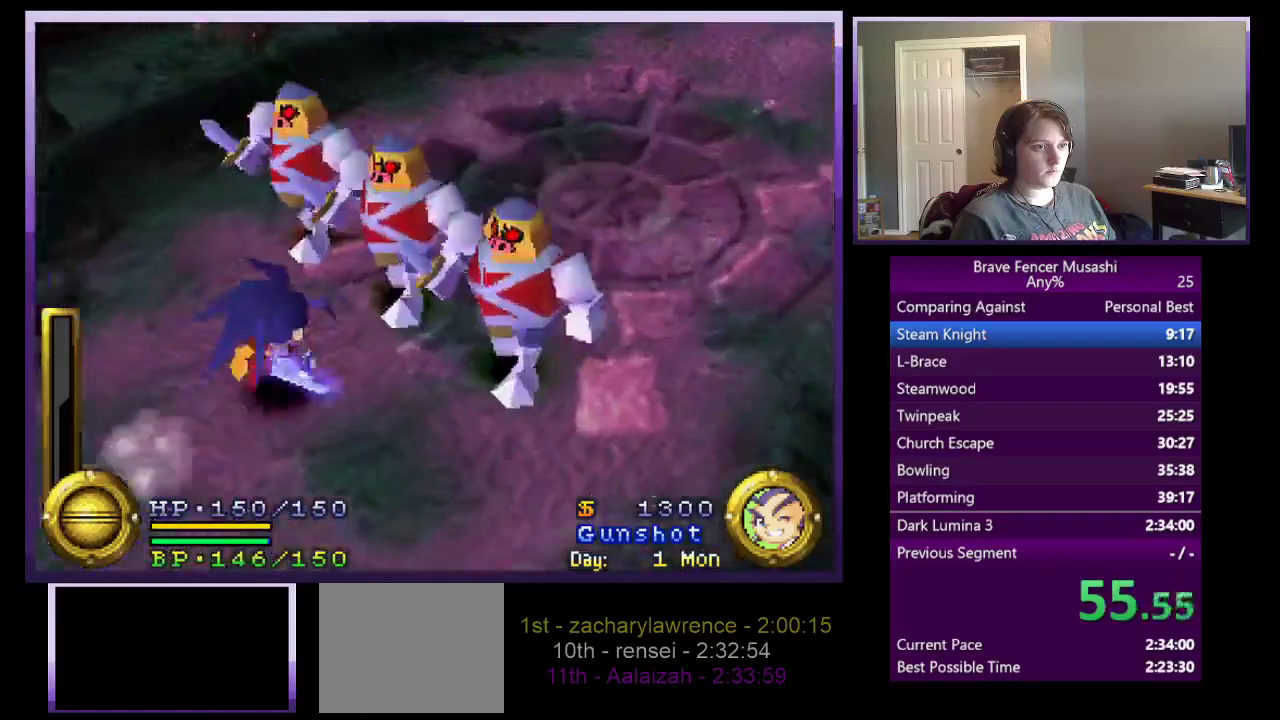
{"buttons": [], "left_stick": "up-right", "right_stick": "center", "events": []}
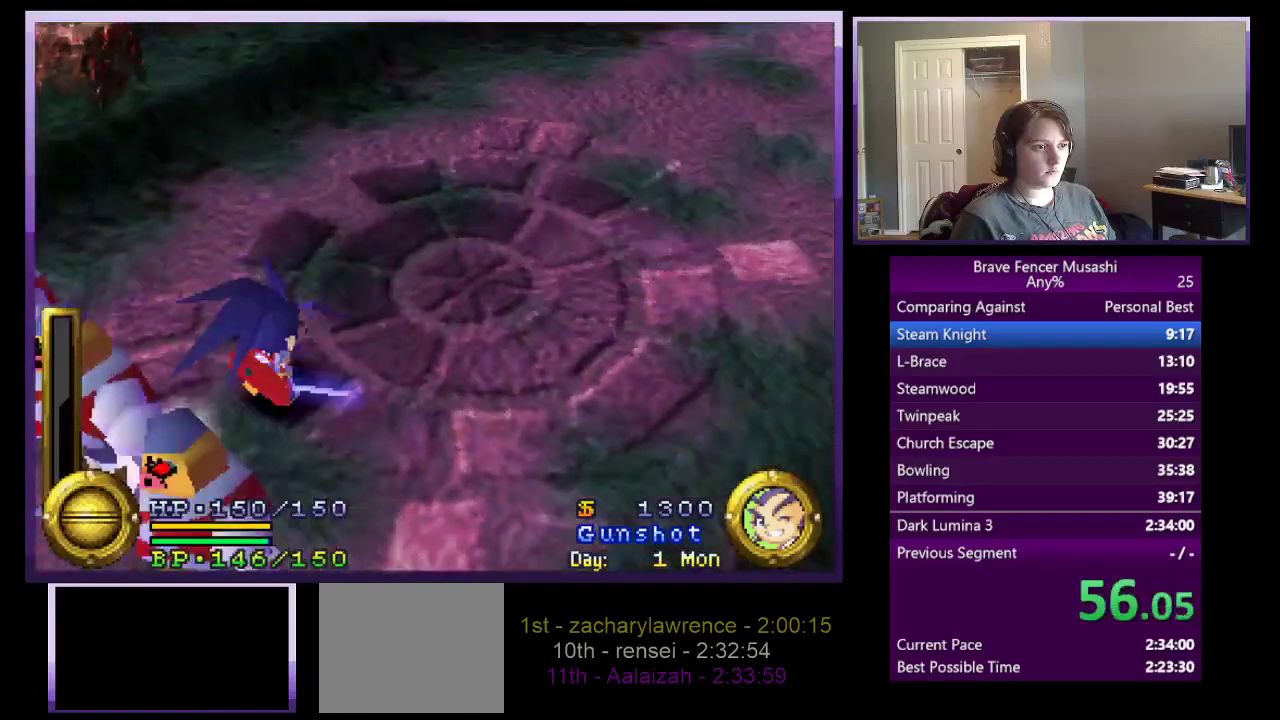
{"buttons": [], "left_stick": "up-right", "right_stick": "center", "events": []}
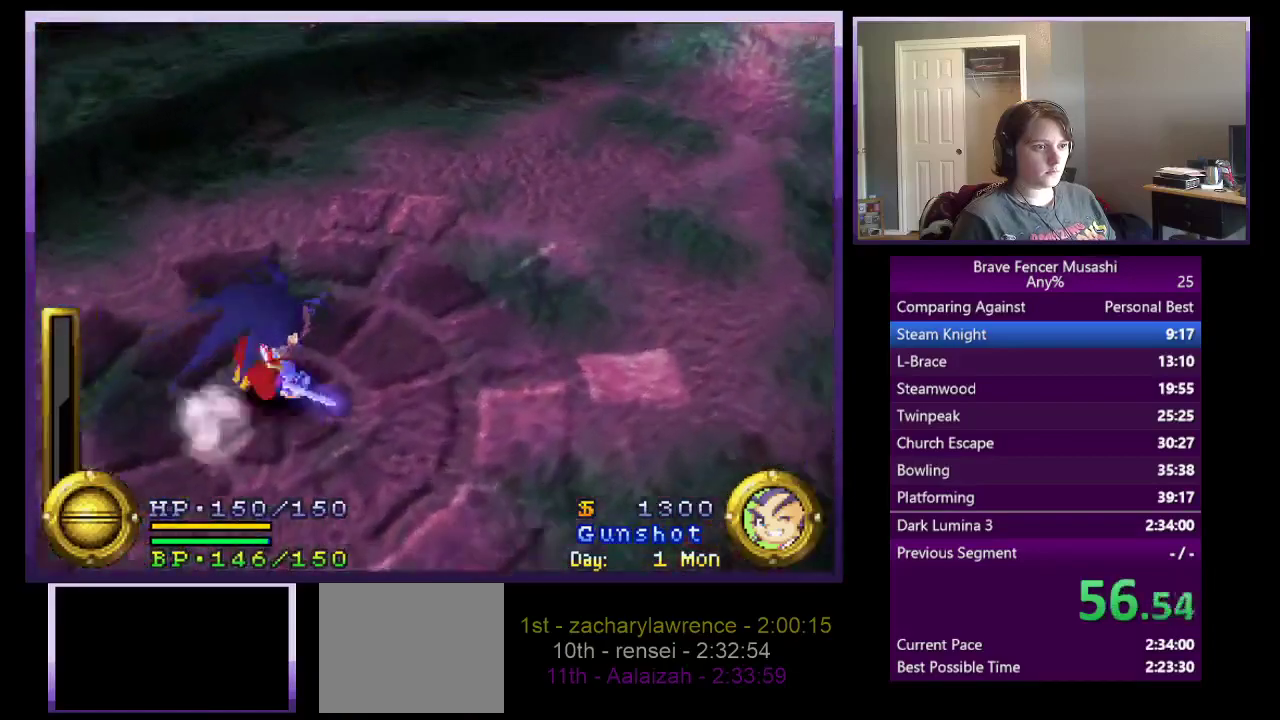
{"buttons": [], "left_stick": "up-right", "right_stick": "center", "events": []}
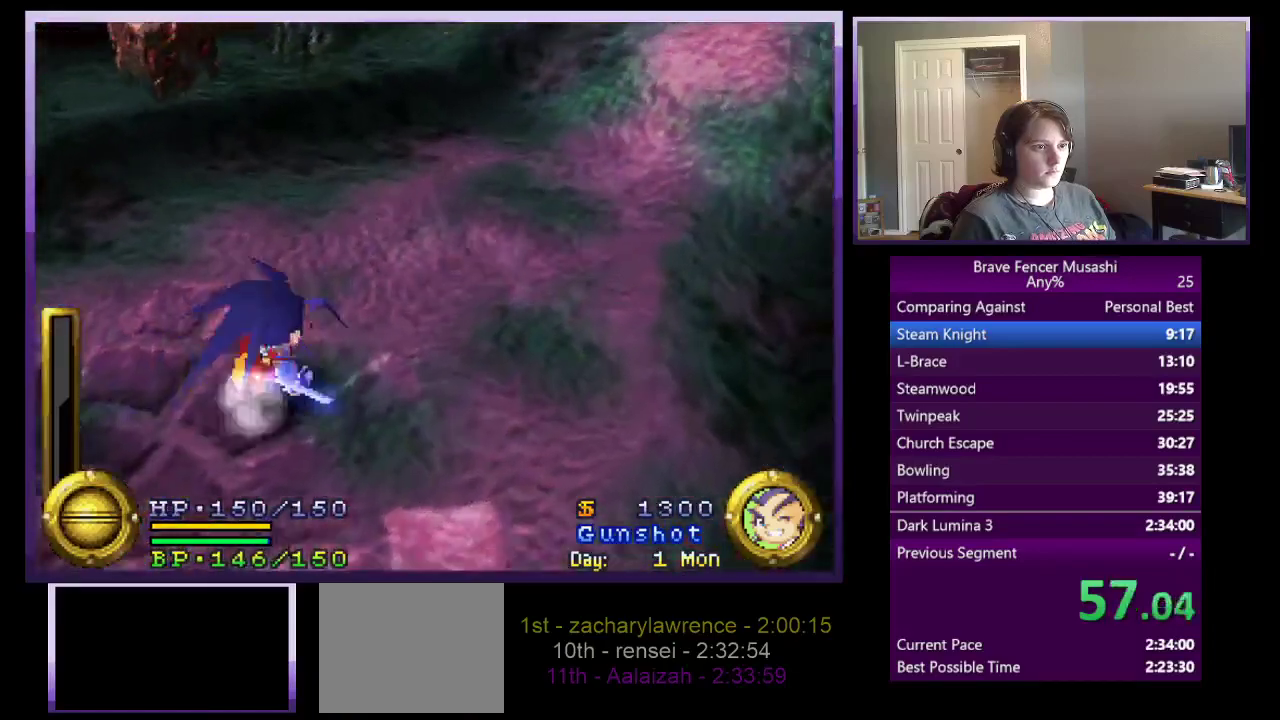
{"buttons": [], "left_stick": "up-right", "right_stick": "center", "events": []}
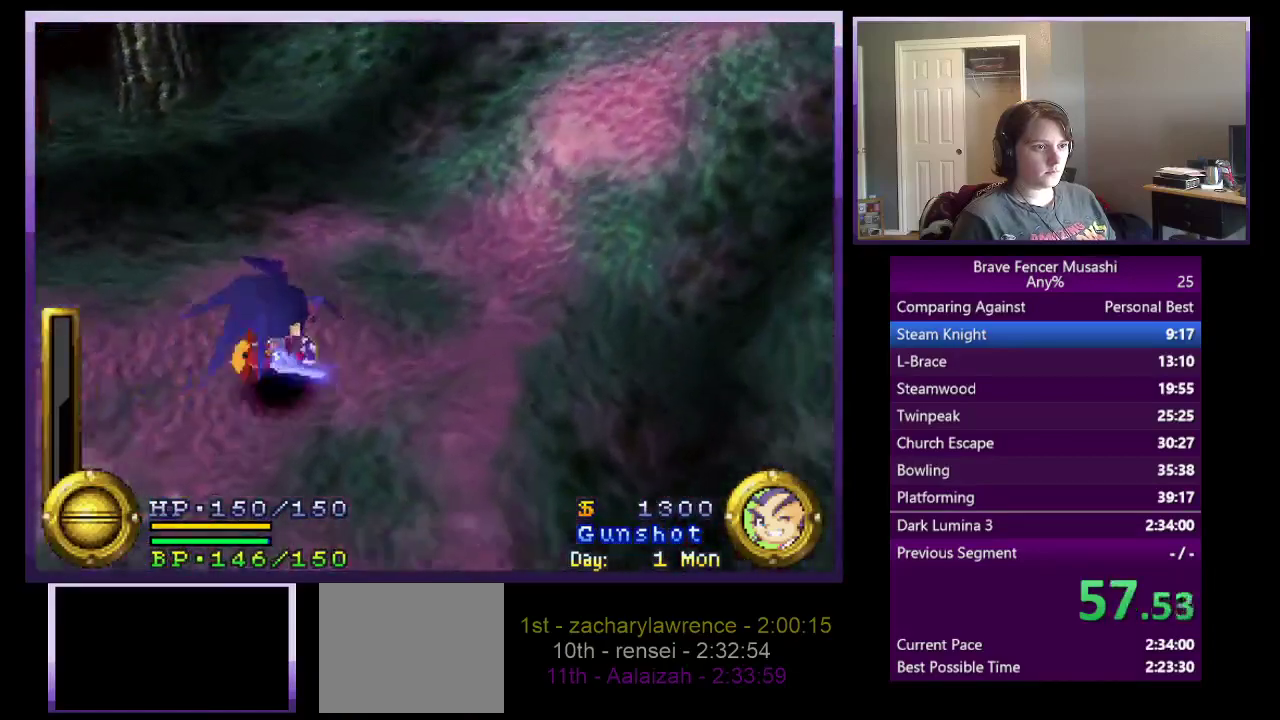
{"buttons": ["CROSS"], "left_stick": "up-right", "right_stick": "center", "events": [[367, "CROSS", "down"]]}
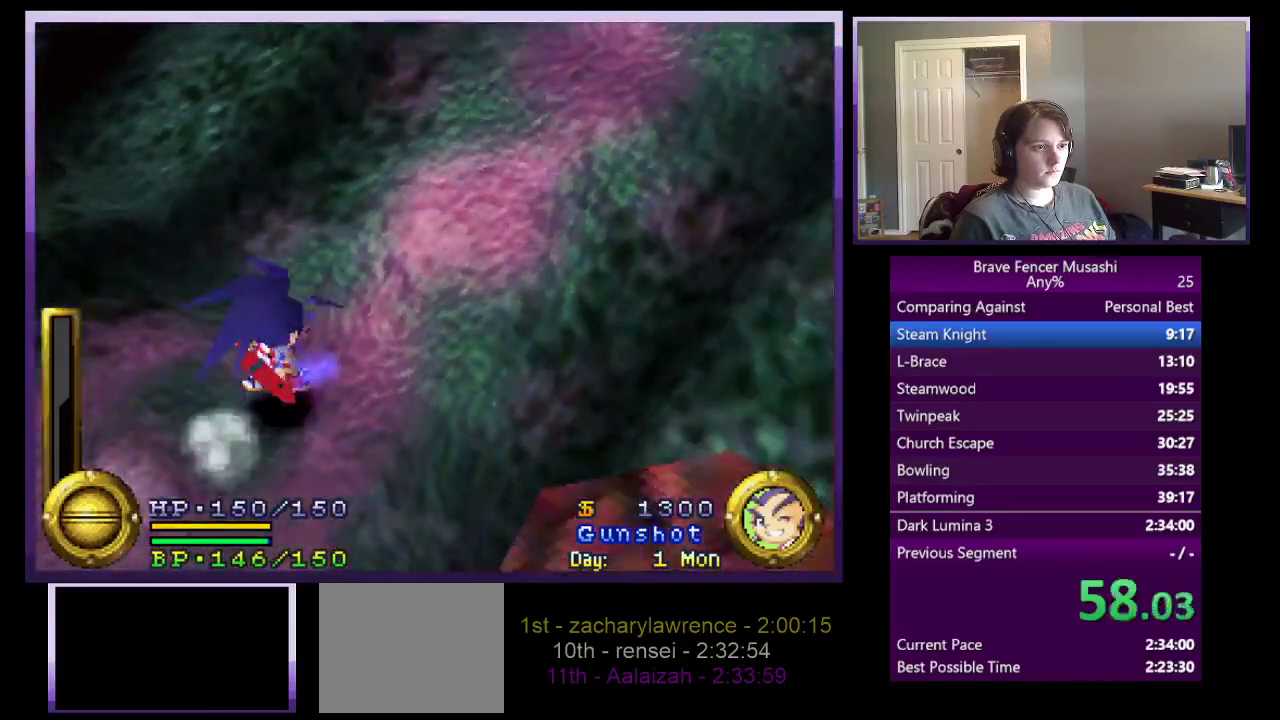
{"buttons": ["CROSS"], "left_stick": "up-right", "right_stick": "center", "events": [[167, "CROSS", "up"], [400, "CROSS", "down"]]}
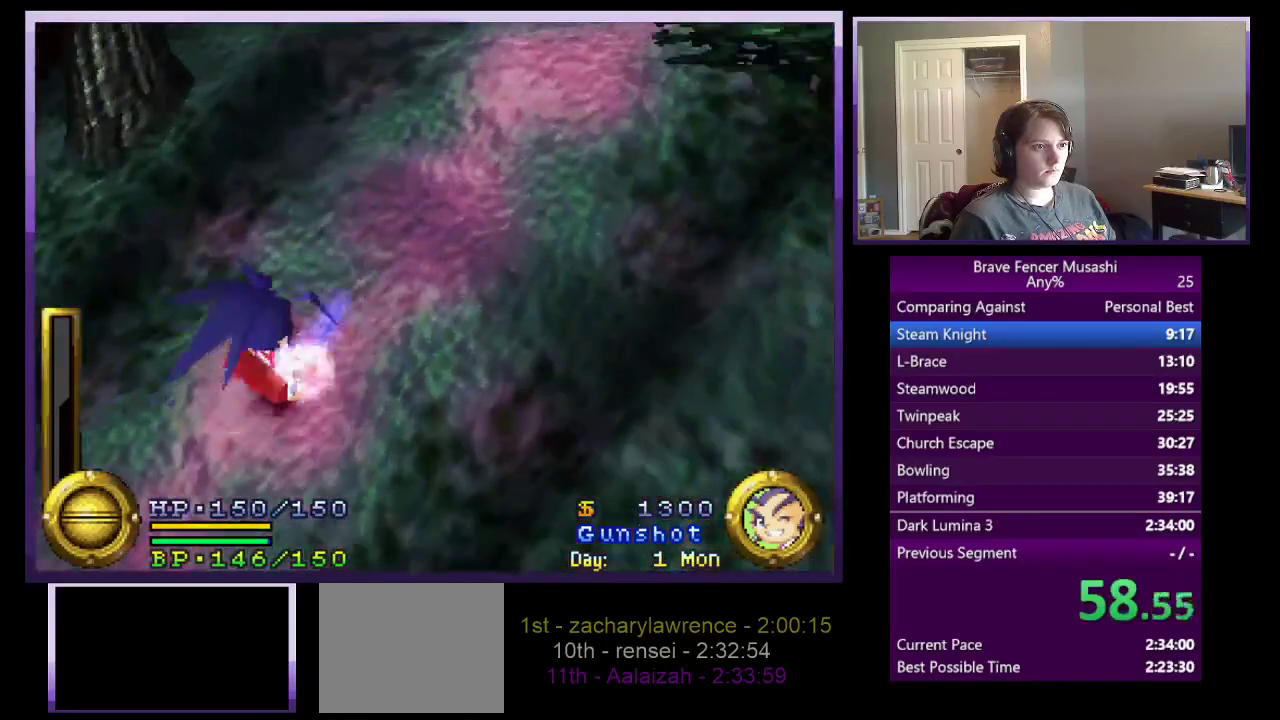
{"buttons": [], "left_stick": "up-right", "right_stick": "center", "events": [[233, "CROSS", "up"], [317, "CROSS", "down"], [467, "CROSS", "up"]]}
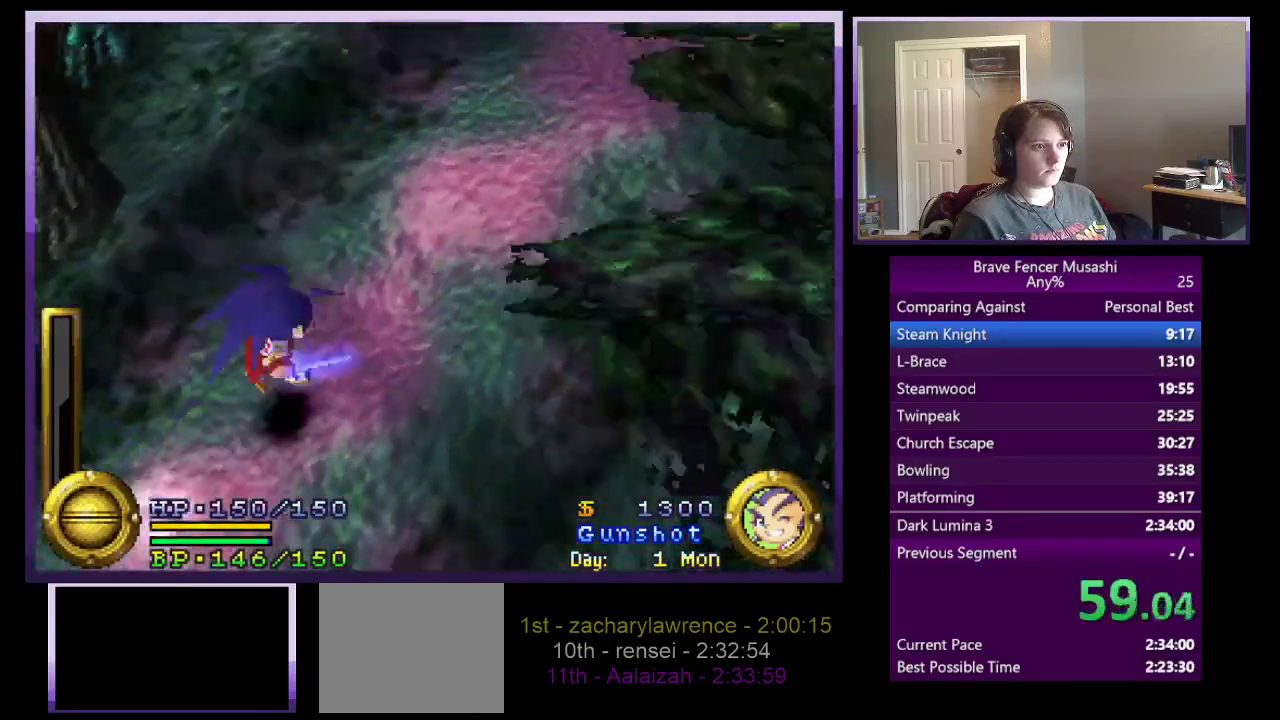
{"buttons": ["CROSS"], "left_stick": "up-right", "right_stick": "center", "events": [[317, "CROSS", "down"]]}
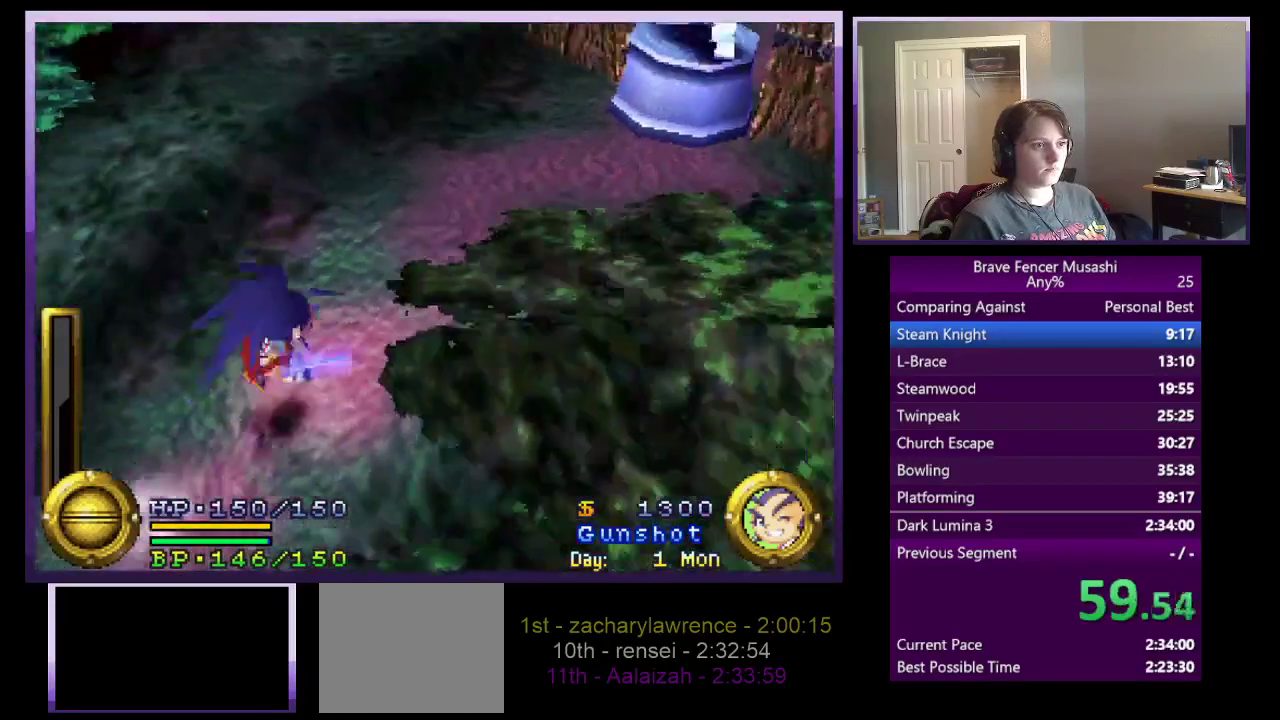
{"buttons": ["CIRCLE"], "left_stick": "center", "right_stick": "center", "events": [[117, "CROSS", "up"], [383, "CIRCLE", "down"], [450, "left_stick", "center"]]}
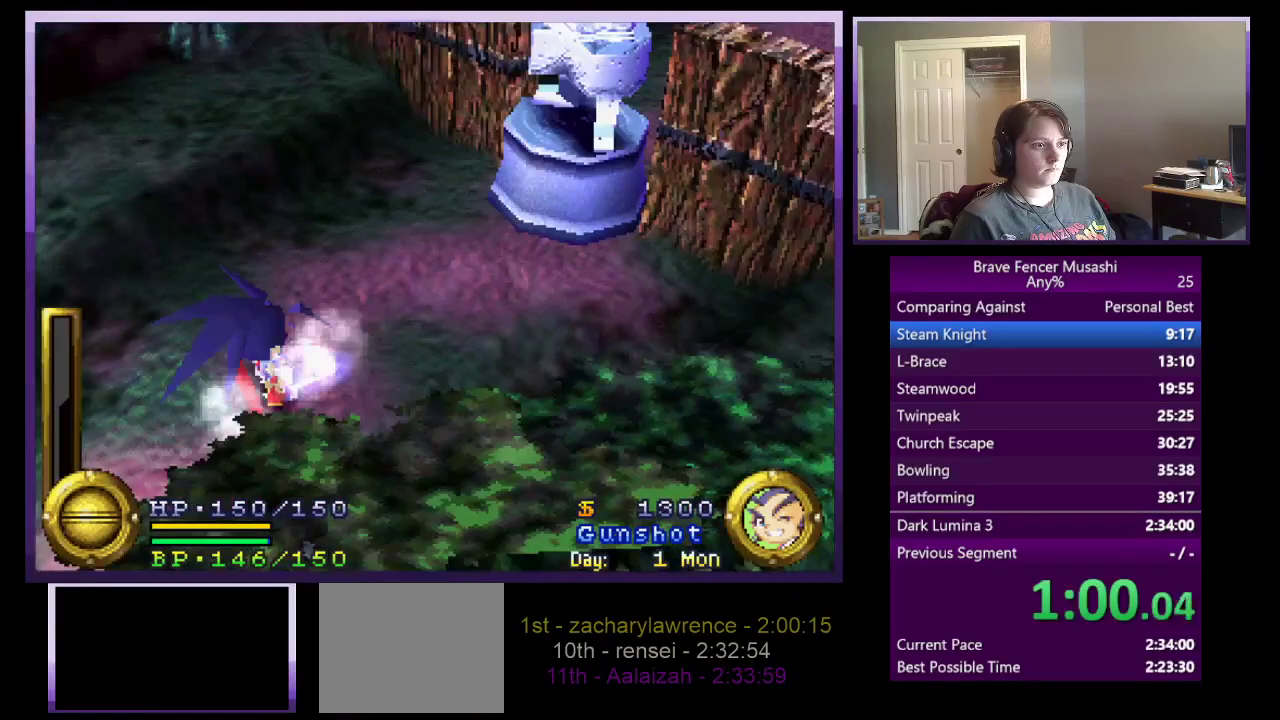
{"buttons": ["CIRCLE"], "left_stick": "center", "right_stick": "center", "events": []}
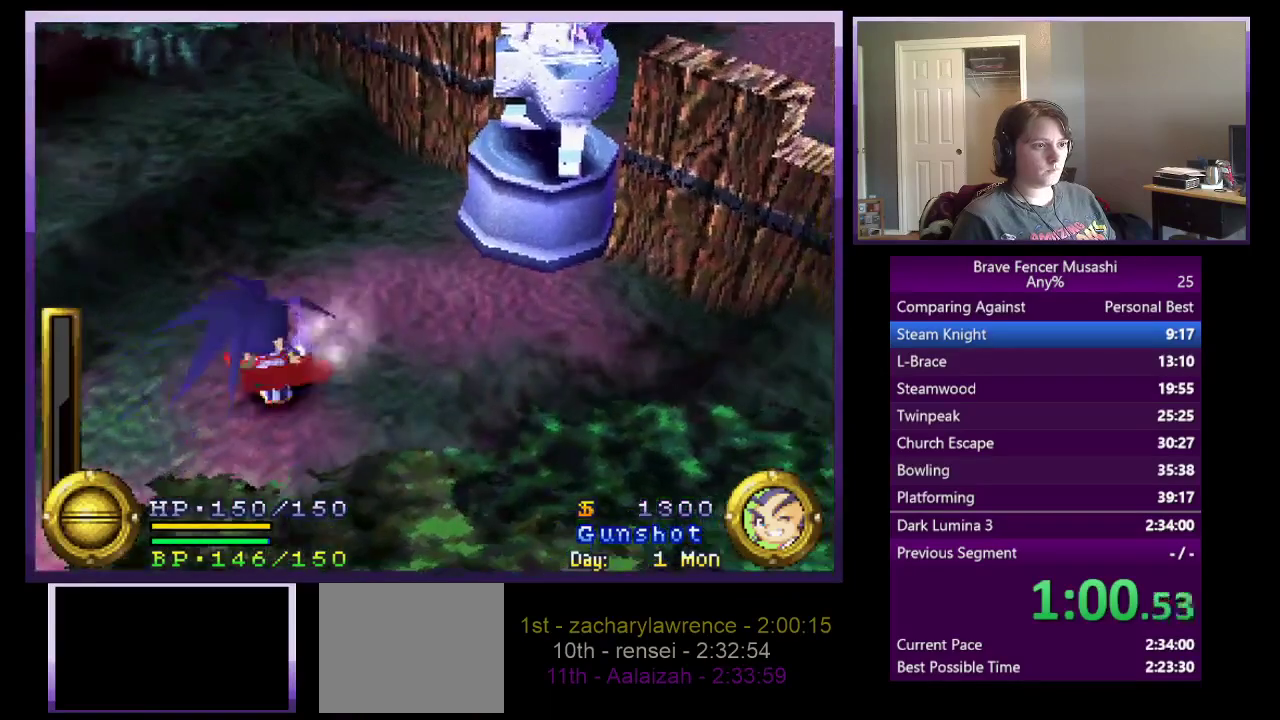
{"buttons": ["CIRCLE"], "left_stick": "center", "right_stick": "center", "events": [[17, "CIRCLE", "up"], [100, "CIRCLE", "down"]]}
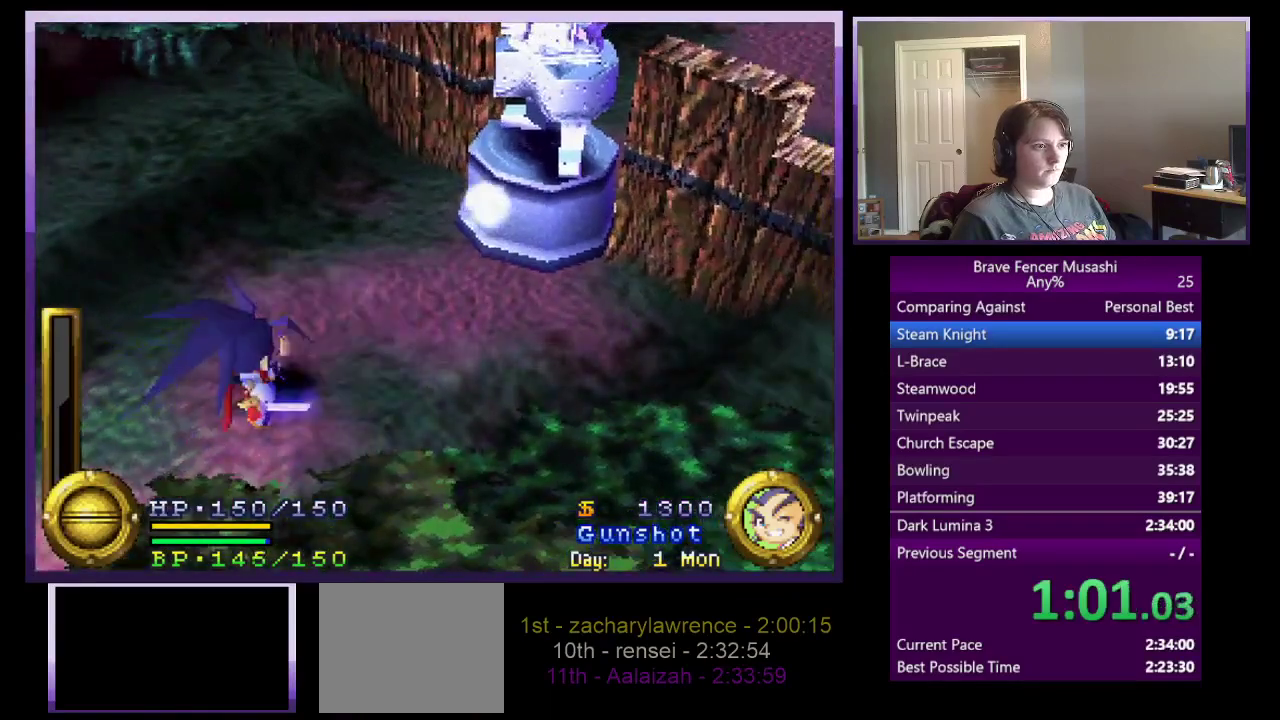
{"buttons": [], "left_stick": "up-right", "right_stick": "center", "events": [[317, "CIRCLE", "up"], [333, "left_stick", "up-right"]]}
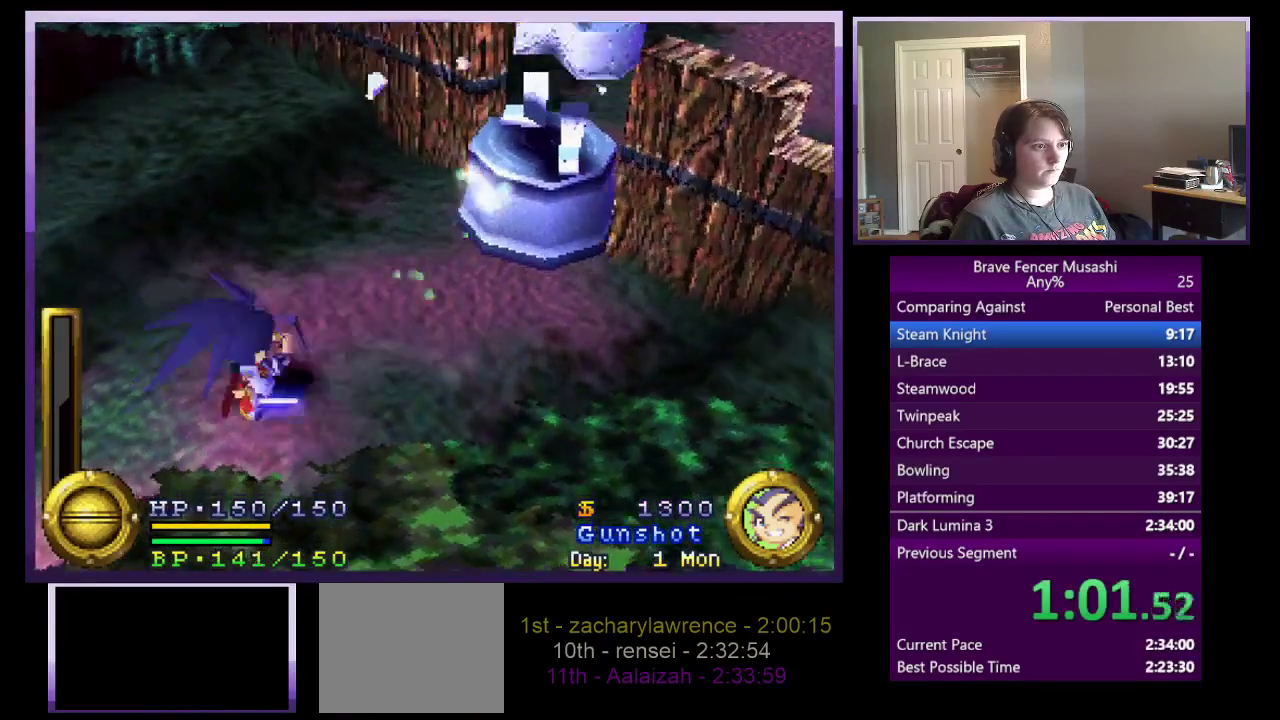
{"buttons": [], "left_stick": "up-right", "right_stick": "center", "events": []}
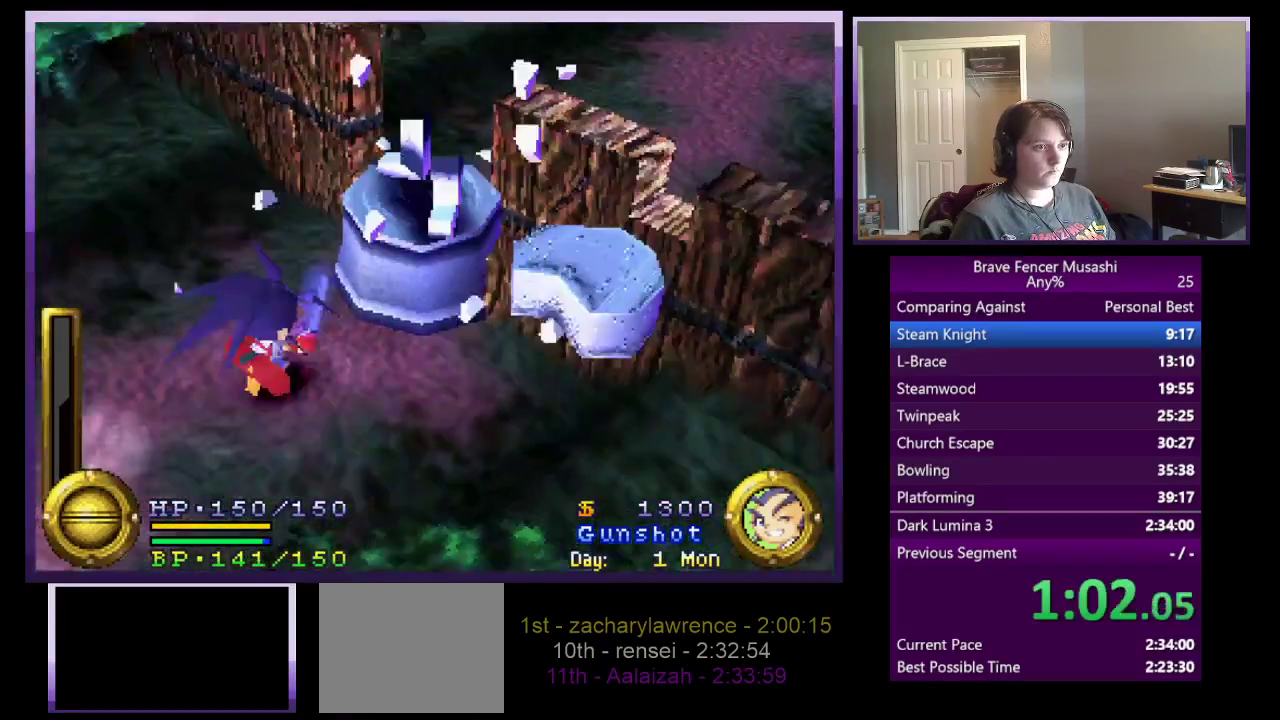
{"buttons": ["CROSS"], "left_stick": "up-right", "right_stick": "center", "events": [[450, "CROSS", "down"]]}
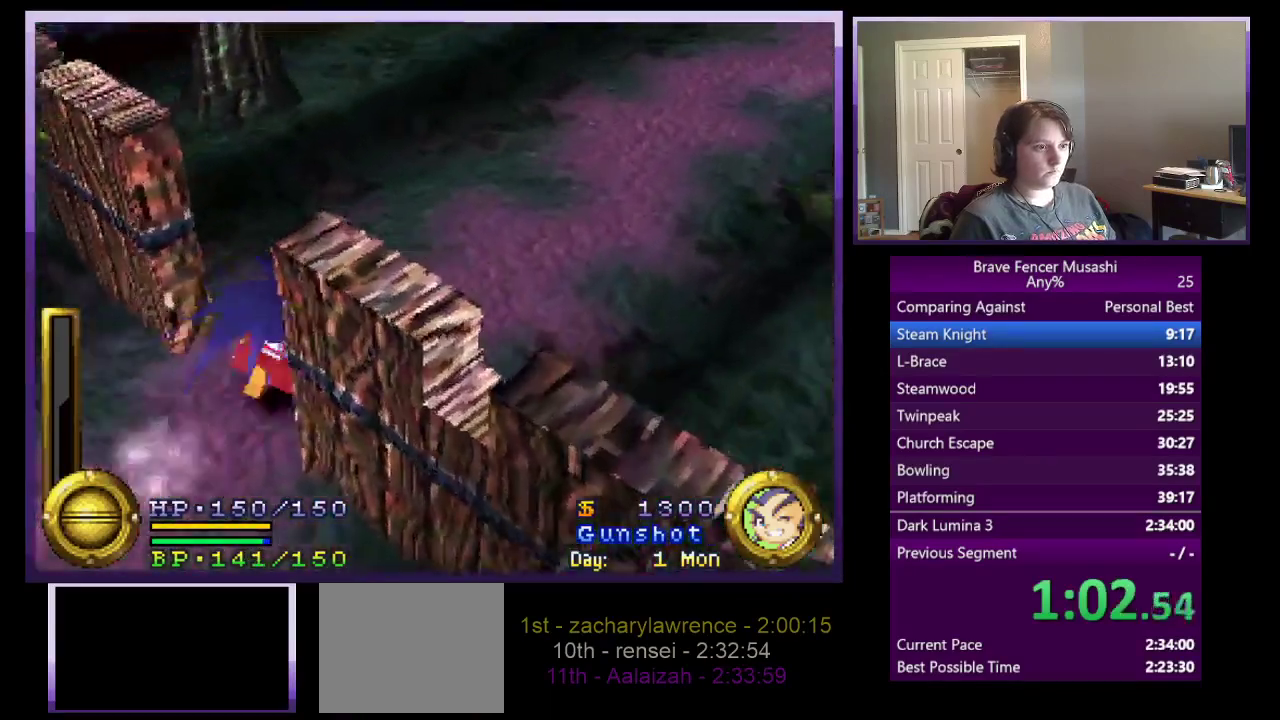
{"buttons": ["CROSS"], "left_stick": "up-right", "right_stick": "center"}
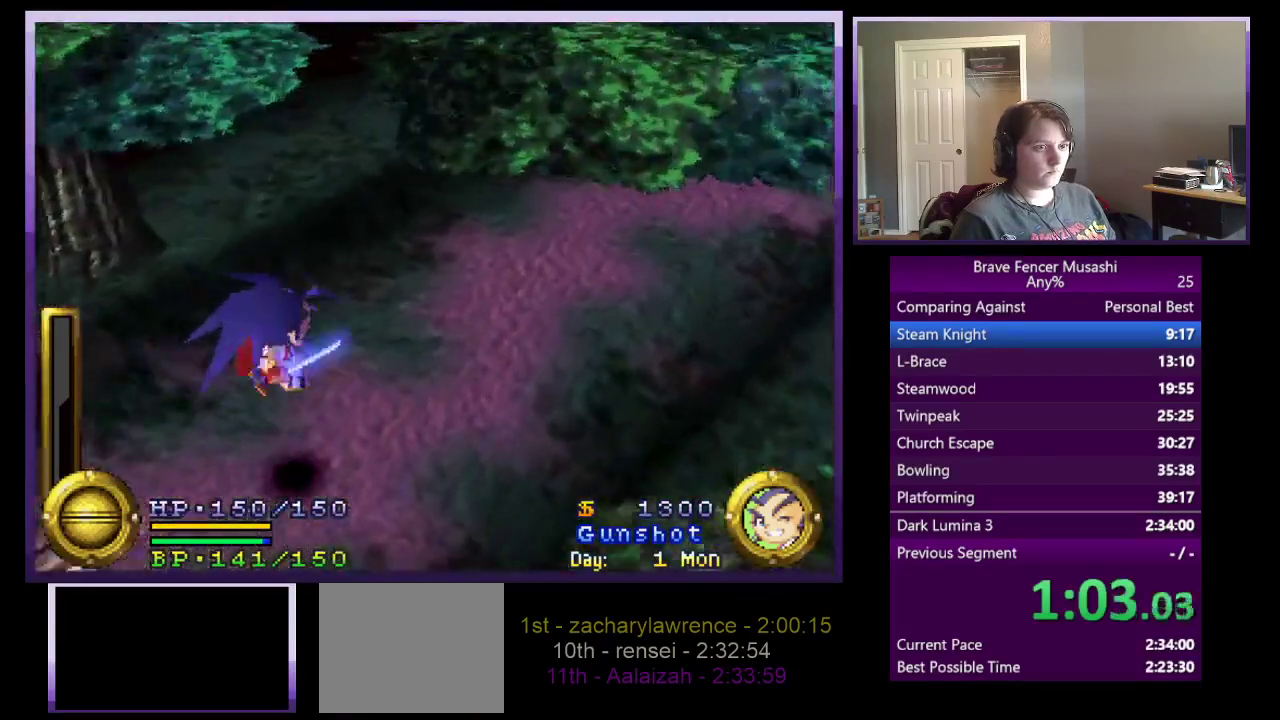
{"buttons": [], "left_stick": "up-right", "right_stick": "center", "events": [[50, "CROSS", "up"]]}
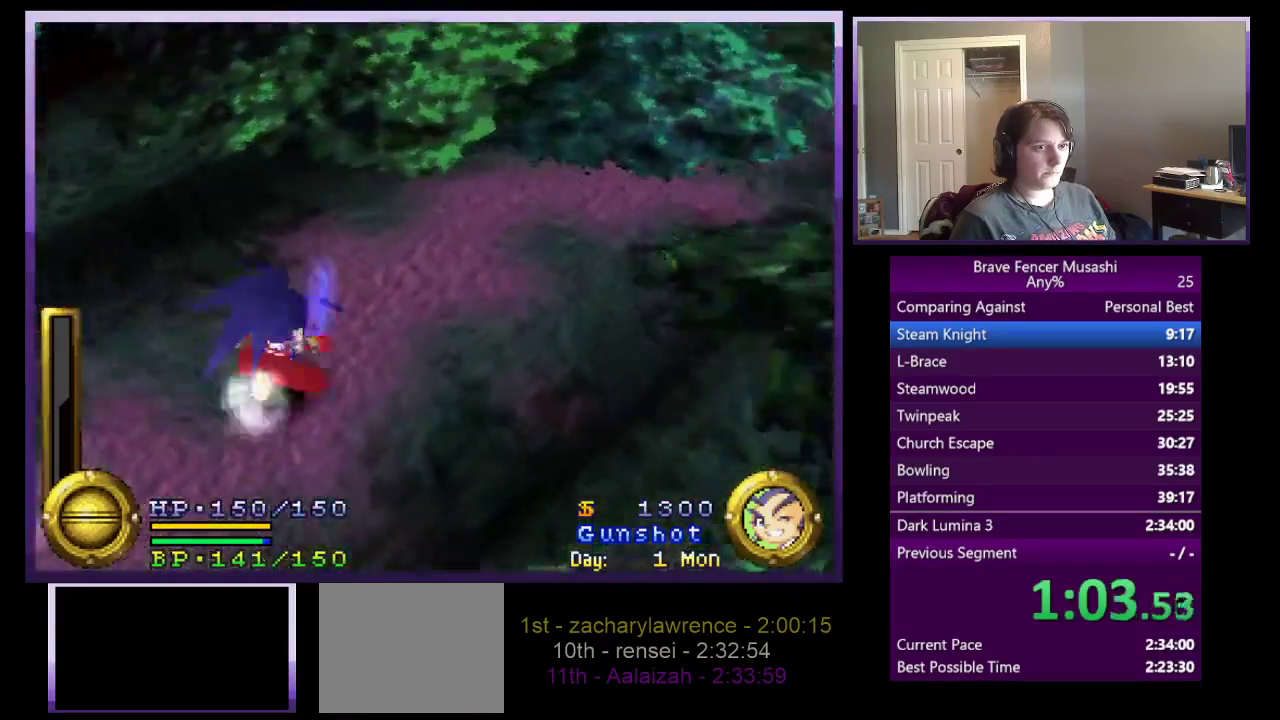
{"buttons": [], "left_stick": "up-right", "right_stick": "center"}
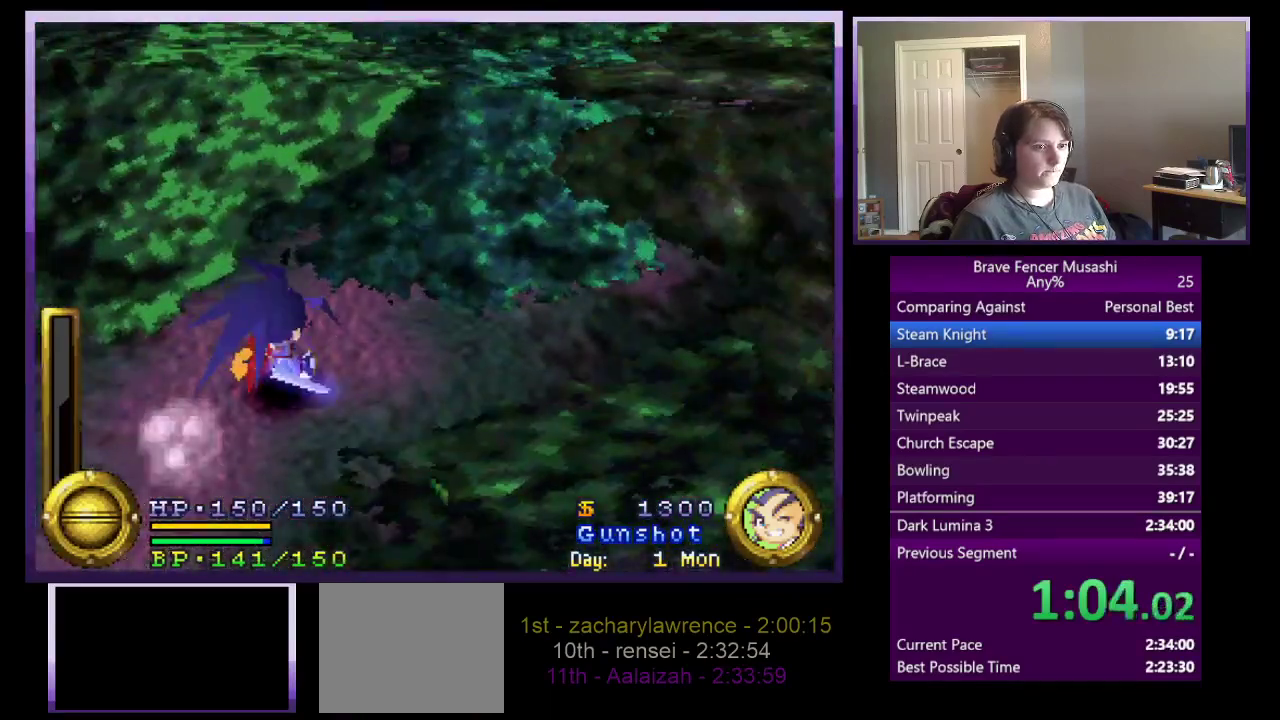
{"buttons": [], "left_stick": "center", "right_stick": "center", "events": [[150, "left_stick", "center"]]}